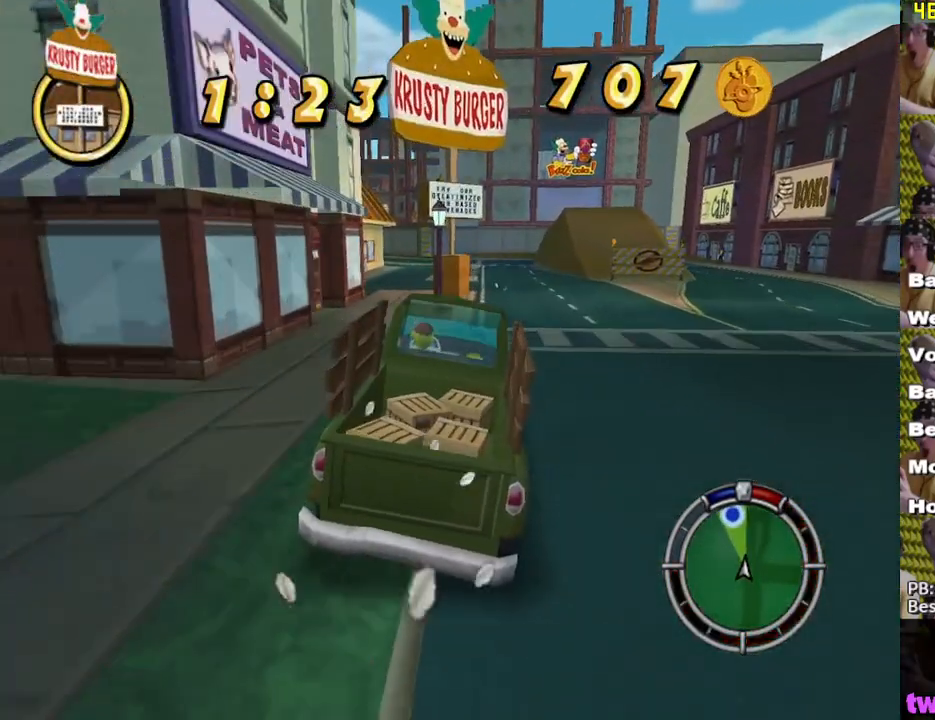
Gameplay with a controller (Xbox layout); each line is a JSON object with the inputs held at the frame after it. "events" lists button and stick changes between this image and that frame as [ms after this image, input, new state], when the widget could be followed in between.
{"buttons": ["X"], "left_stick": "center", "right_stick": "center", "events": [[200, "left_stick", "right"], [333, "left_stick", "center"]]}
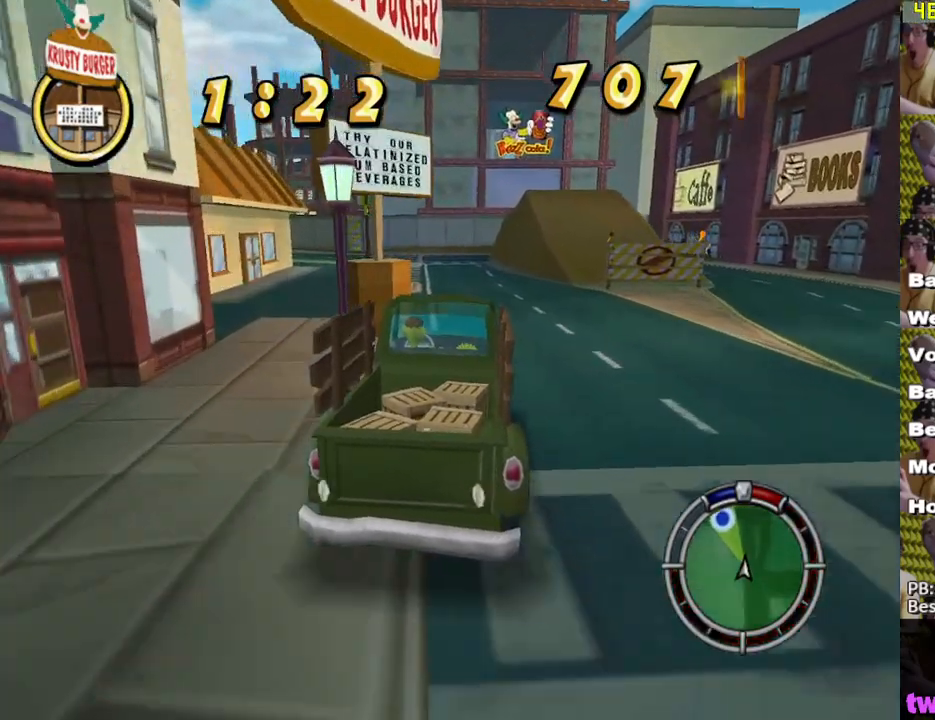
{"buttons": ["X"], "left_stick": "left", "right_stick": "center", "events": [[133, "left_stick", "left"]]}
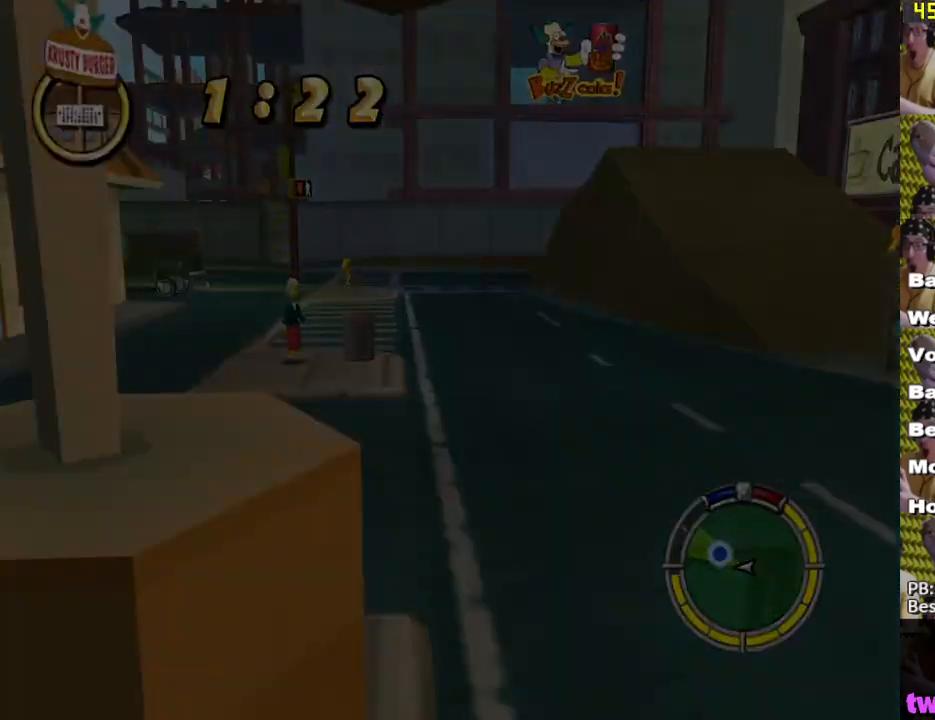
{"buttons": ["X"], "left_stick": "left", "right_stick": "center", "events": []}
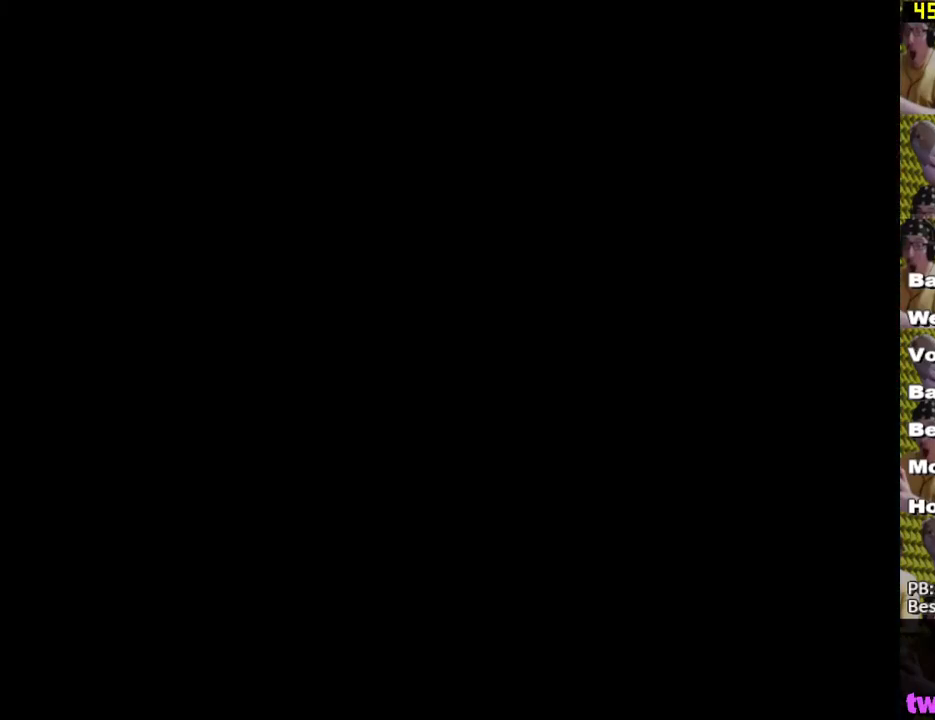
{"buttons": [], "left_stick": "center", "right_stick": "center", "events": [[283, "A", "down"], [333, "X", "up"], [383, "A", "up"], [433, "B", "down"], [450, "left_stick", "center"], [483, "B", "up"]]}
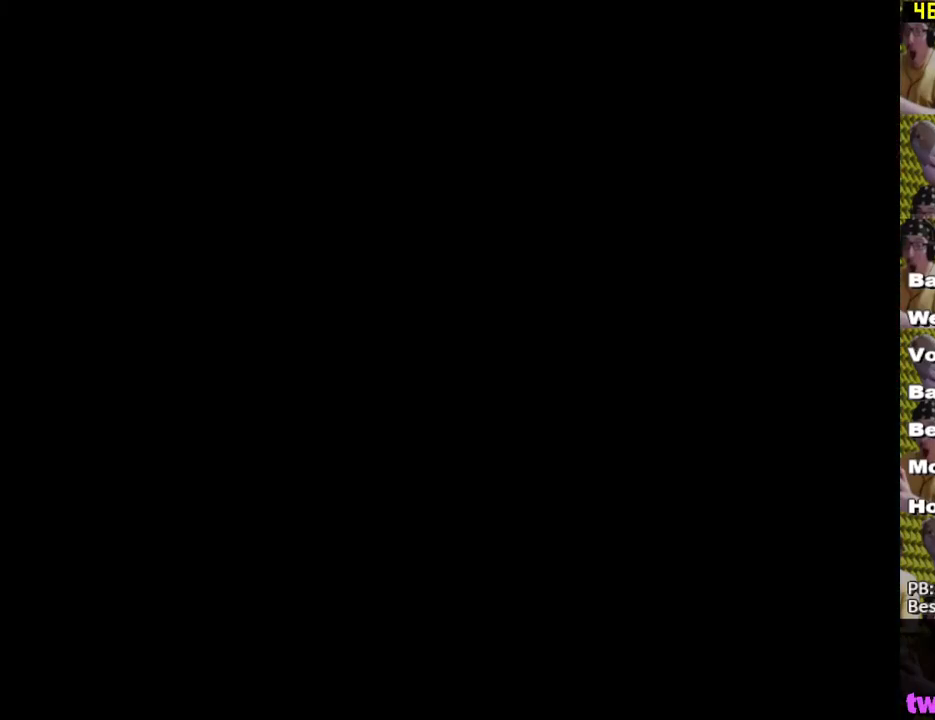
{"buttons": [], "left_stick": "center", "right_stick": "center", "events": [[50, "B", "down"], [100, "B", "up"]]}
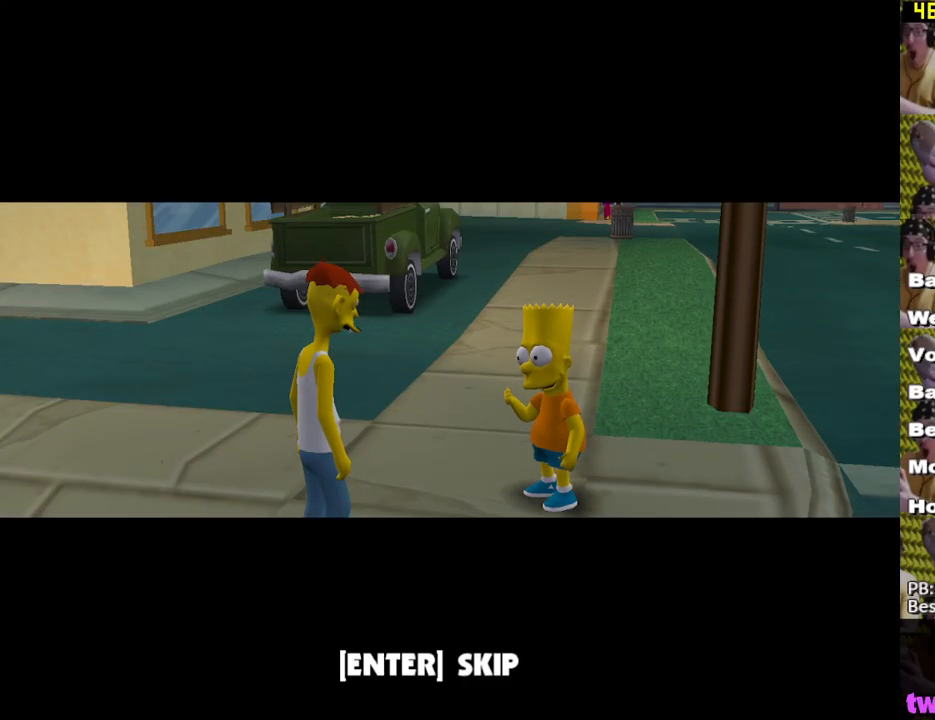
{"buttons": ["B"], "left_stick": "down", "right_stick": "center", "events": [[117, "left_stick", "down"], [217, "B", "down"], [300, "B", "up"], [317, "A", "down"], [433, "A", "up"], [500, "B", "down"]]}
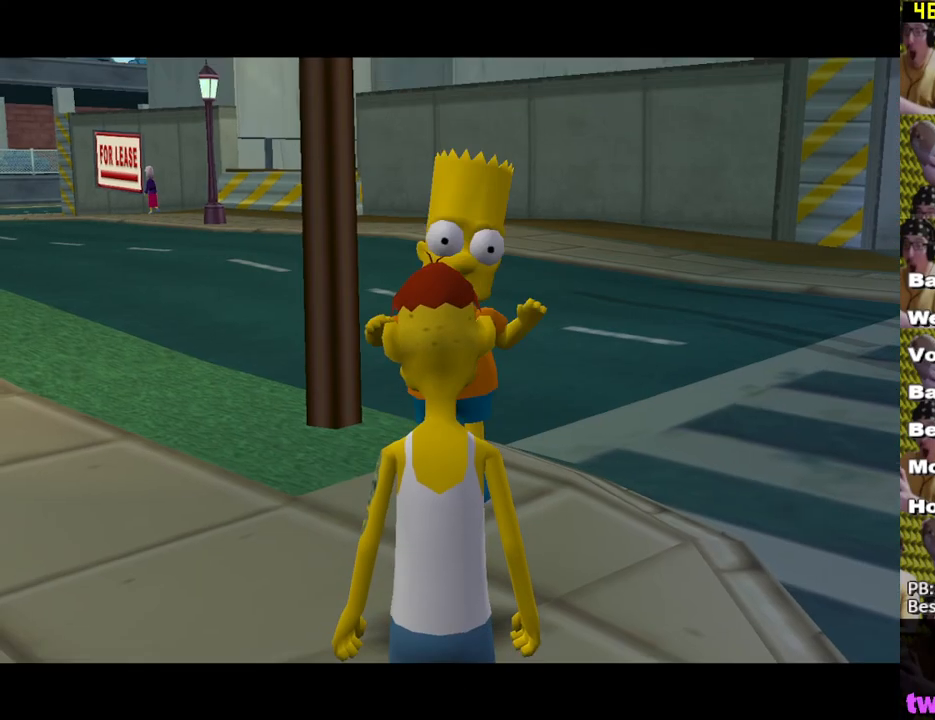
{"buttons": [], "left_stick": "down", "right_stick": "center", "events": [[83, "B", "up"], [133, "B", "down"], [200, "B", "up"], [250, "B", "down"], [333, "B", "up"], [400, "B", "down"], [467, "B", "up"]]}
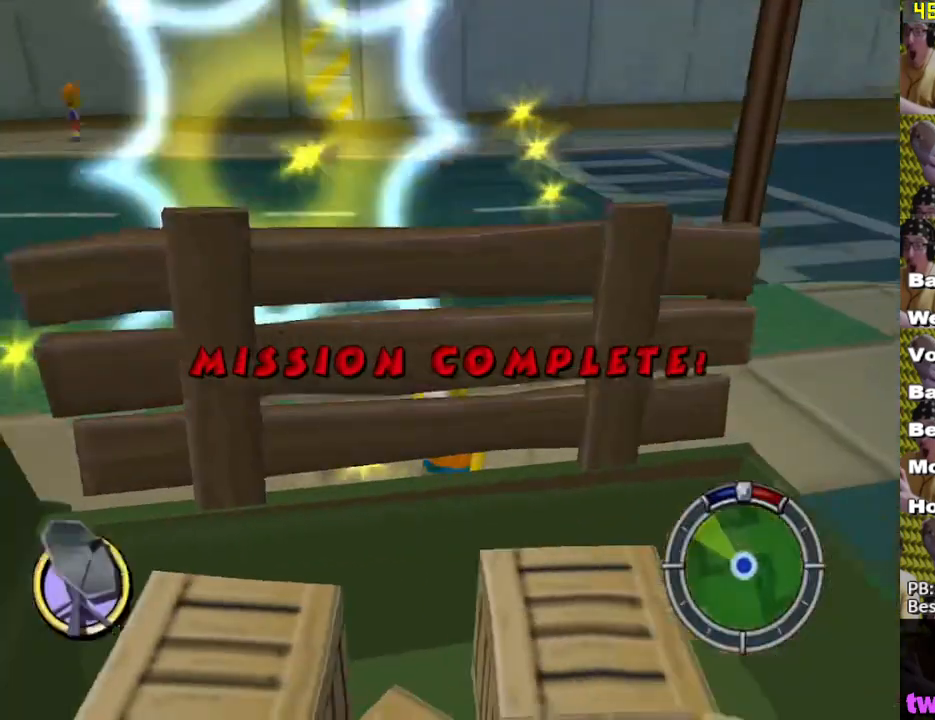
{"buttons": [], "left_stick": "center", "right_stick": "center", "events": [[33, "B", "down"], [100, "B", "up"], [150, "B", "down"], [233, "B", "up"], [283, "B", "down"], [350, "B", "up"], [467, "left_stick", "center"]]}
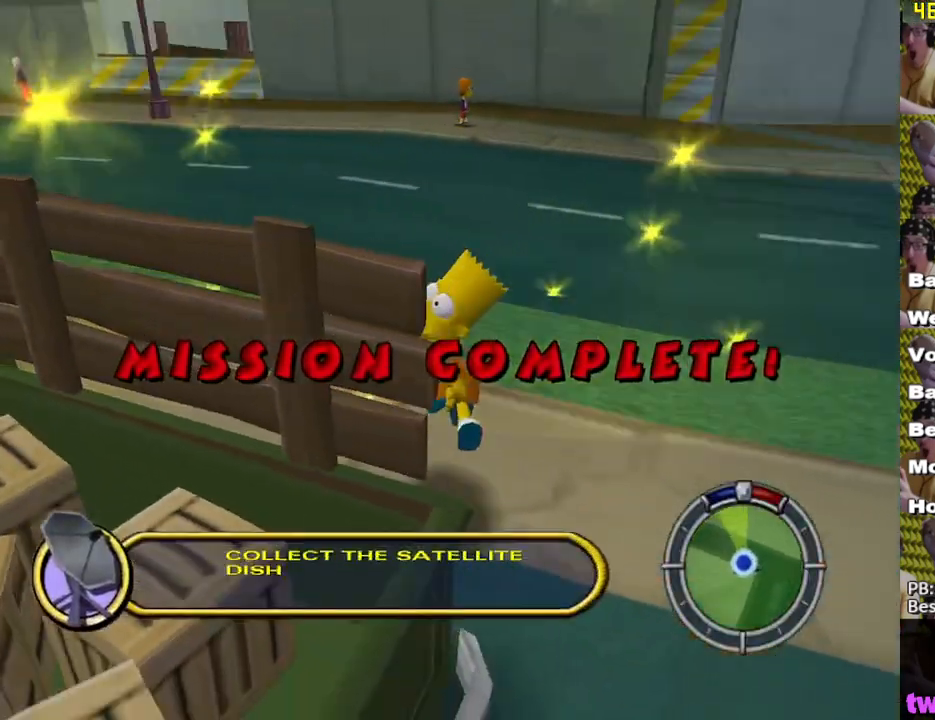
{"buttons": [], "left_stick": "center", "right_stick": "down-right", "events": [[100, "right_stick", "down-right"]]}
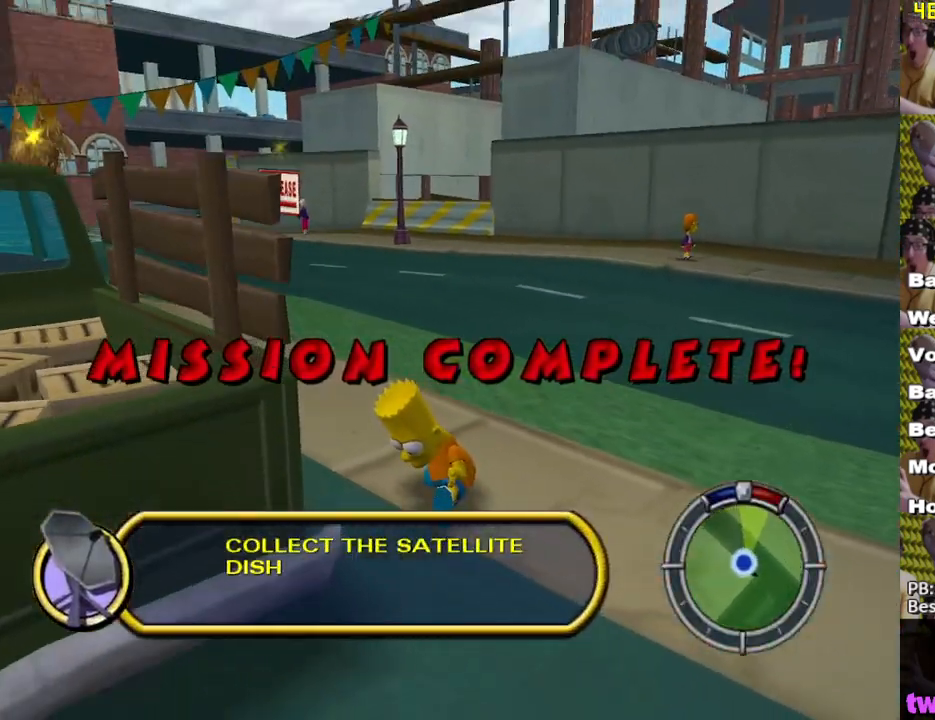
{"buttons": [], "left_stick": "center", "right_stick": "center", "events": [[167, "right_stick", "center"], [450, "L2", "down"], [483, "L2", "up"]]}
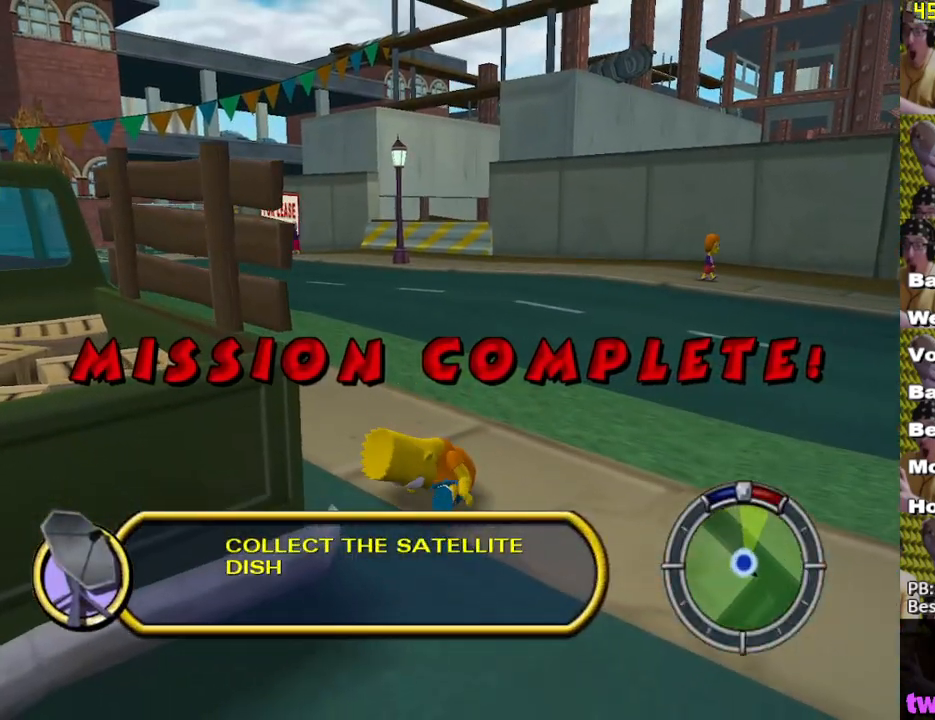
{"buttons": [], "left_stick": "center", "right_stick": "center", "events": []}
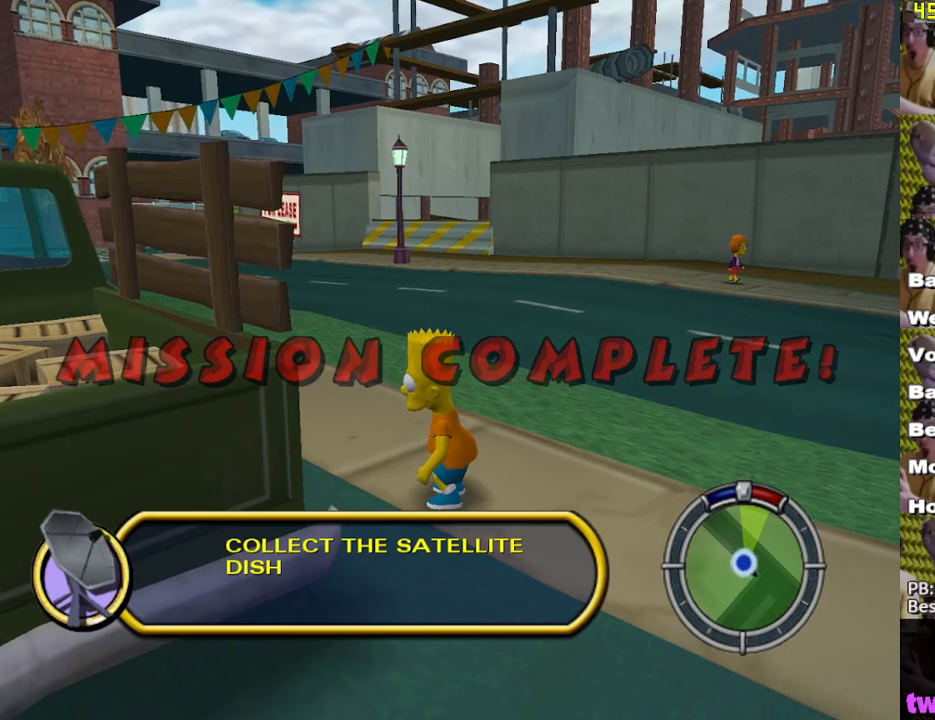
{"buttons": [], "left_stick": "center", "right_stick": "center", "events": []}
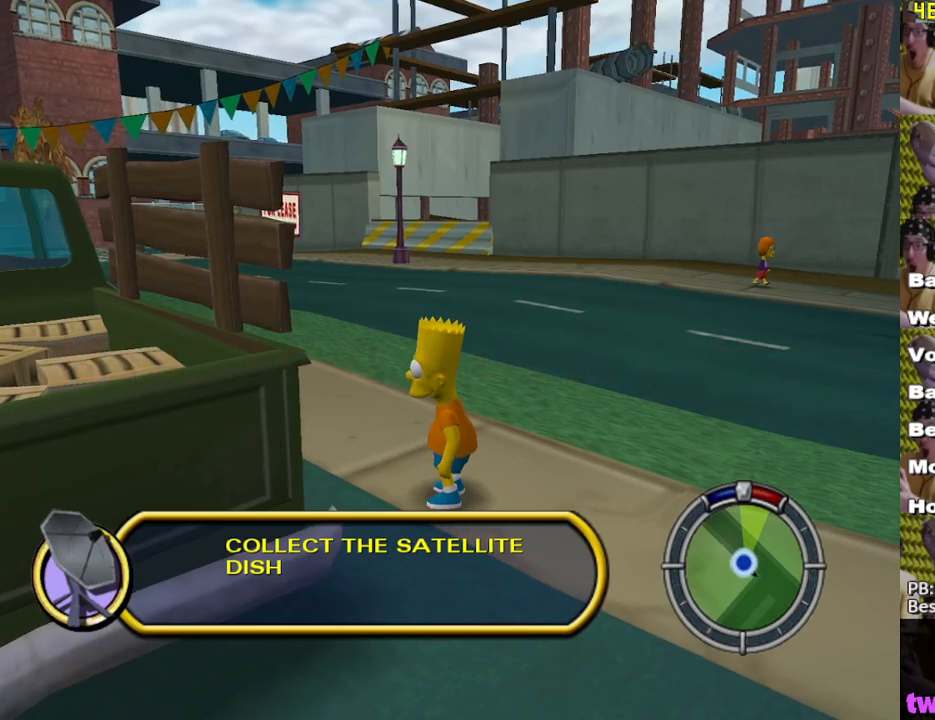
{"buttons": ["START"], "left_stick": "center", "right_stick": "center", "events": [[417, "START", "down"]]}
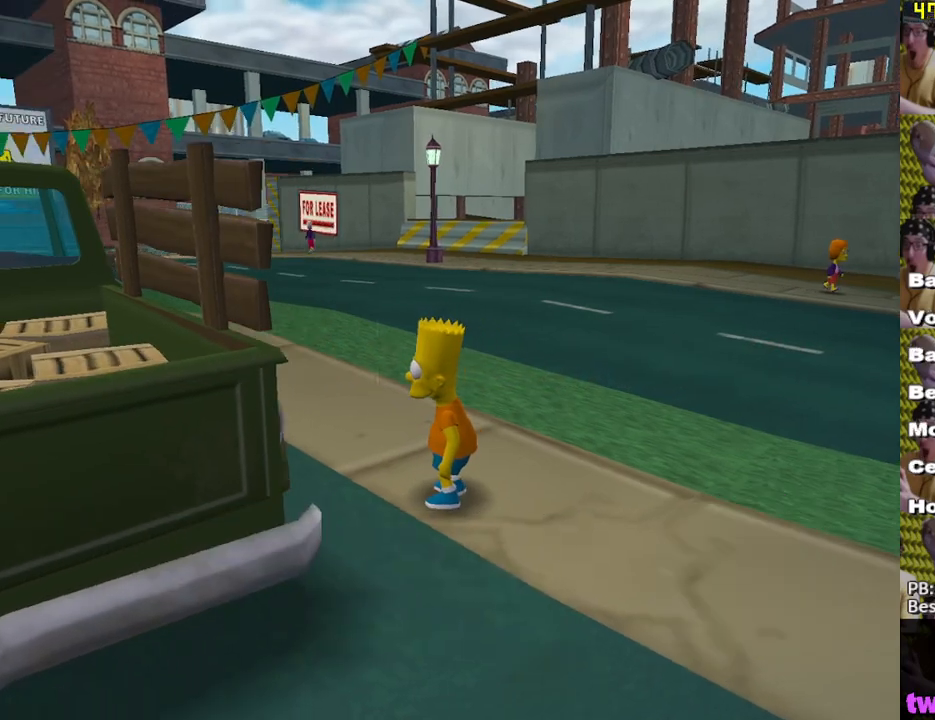
{"buttons": ["B", "DPAD_UP"], "left_stick": "center", "right_stick": "center", "events": [[83, "START", "up"], [300, "DPAD_UP", "down"], [383, "DPAD_UP", "up"], [450, "DPAD_UP", "down"], [483, "B", "down"]]}
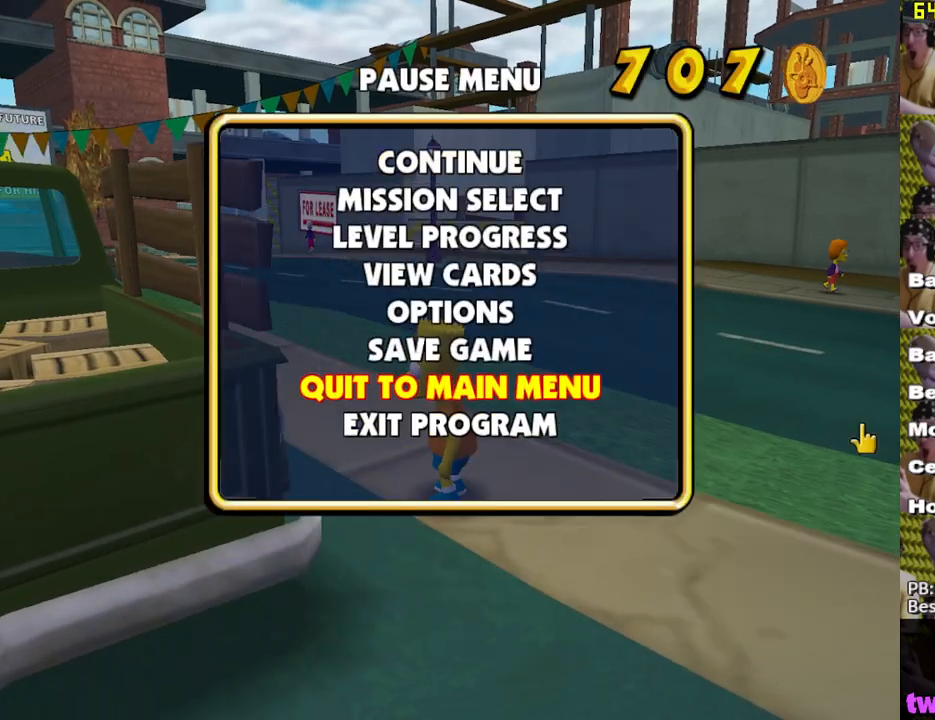
{"buttons": [], "left_stick": "center", "right_stick": "center", "events": [[83, "DPAD_UP", "up"], [117, "B", "up"]]}
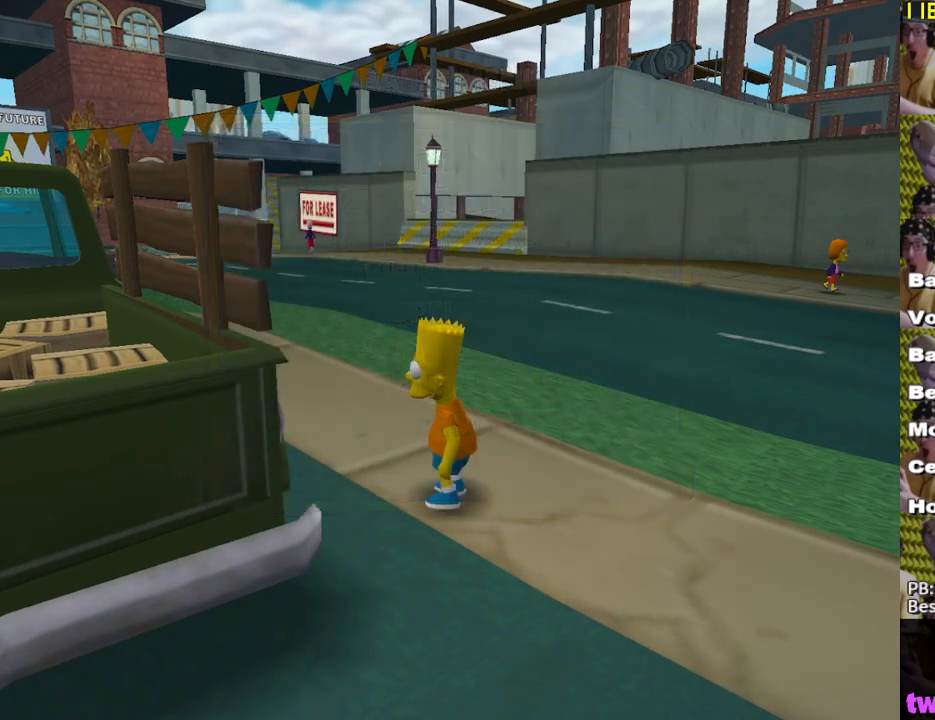
{"buttons": ["B", "DPAD_DOWN"], "left_stick": "center", "right_stick": "center", "events": [[317, "B", "down"], [317, "DPAD_DOWN", "down"]]}
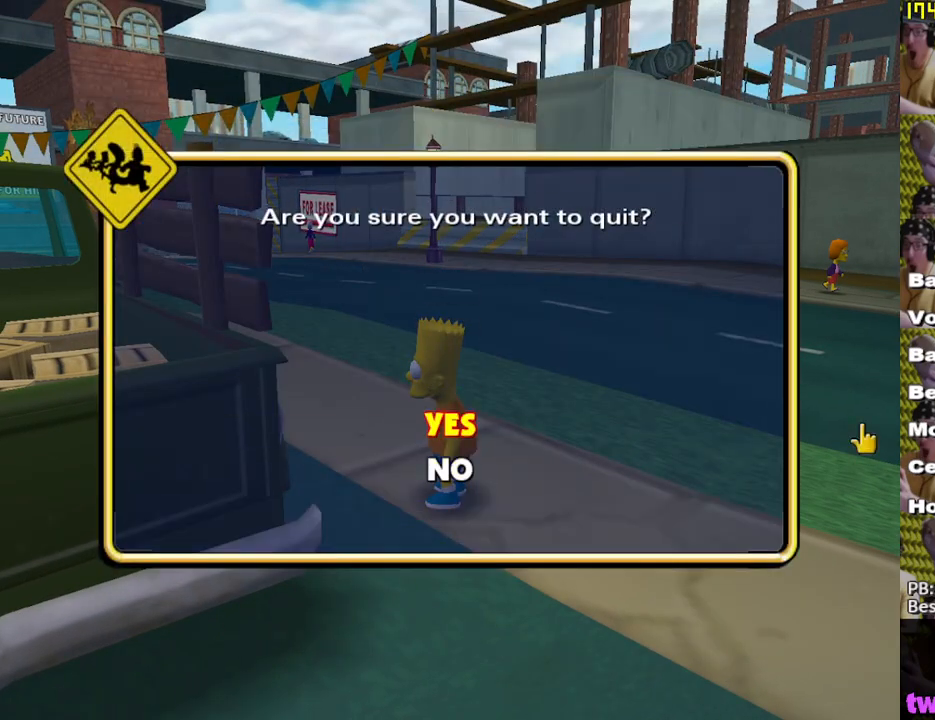
{"buttons": [], "left_stick": "center", "right_stick": "center", "events": [[100, "DPAD_DOWN", "up"], [133, "B", "up"]]}
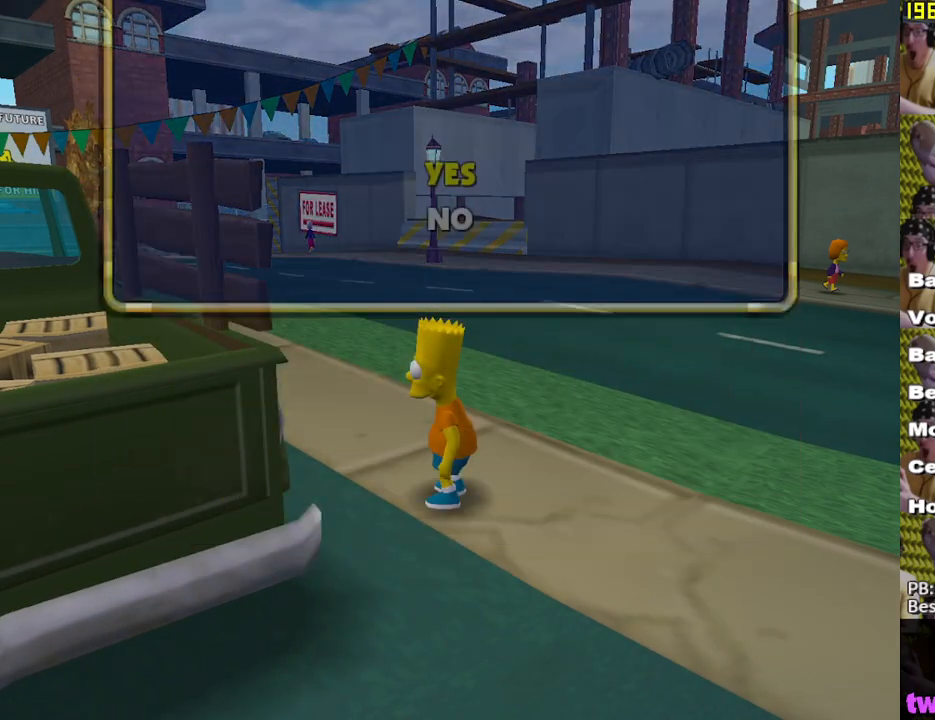
{"buttons": ["B"], "left_stick": "center", "right_stick": "center", "events": [[150, "DPAD_DOWN", "down"], [167, "B", "down"], [433, "DPAD_DOWN", "up"]]}
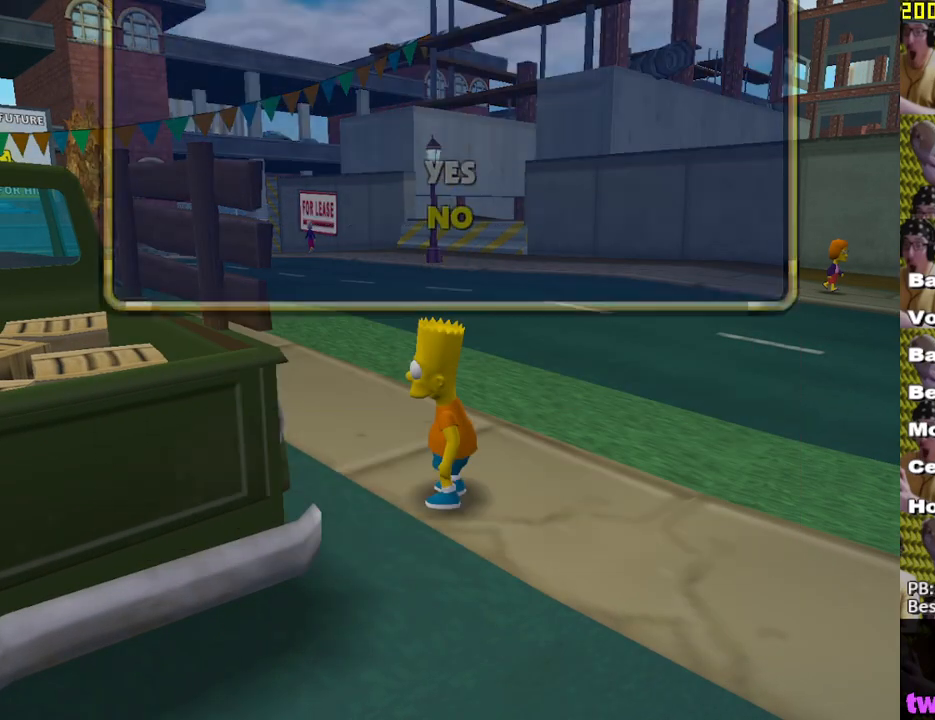
{"buttons": [], "left_stick": "center", "right_stick": "center", "events": [[17, "B", "up"]]}
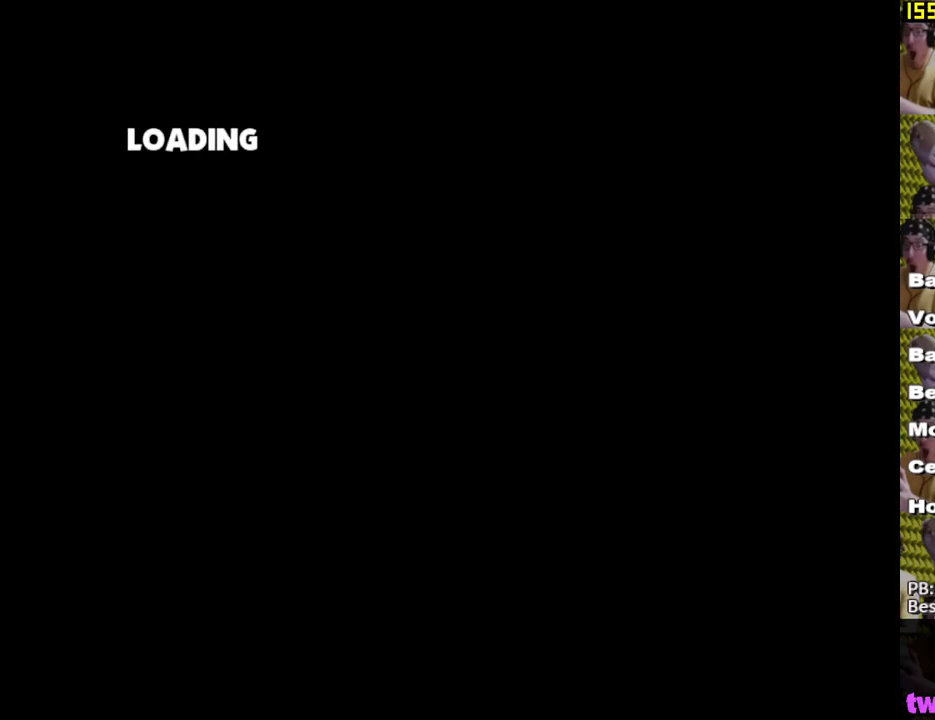
{"buttons": [], "left_stick": "center", "right_stick": "center", "events": []}
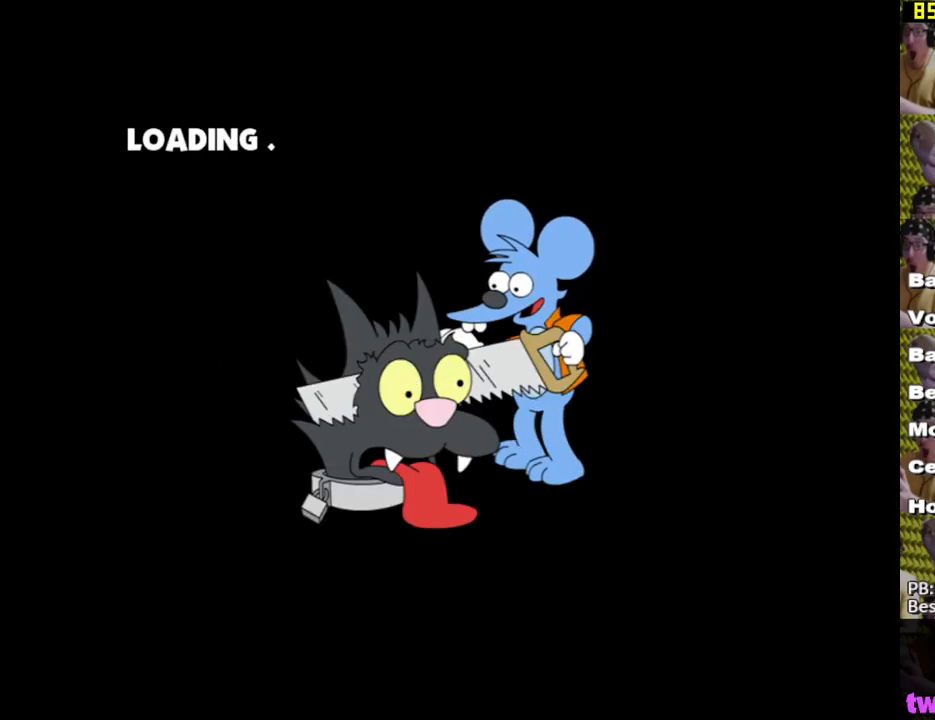
{"buttons": [], "left_stick": "center", "right_stick": "center", "events": []}
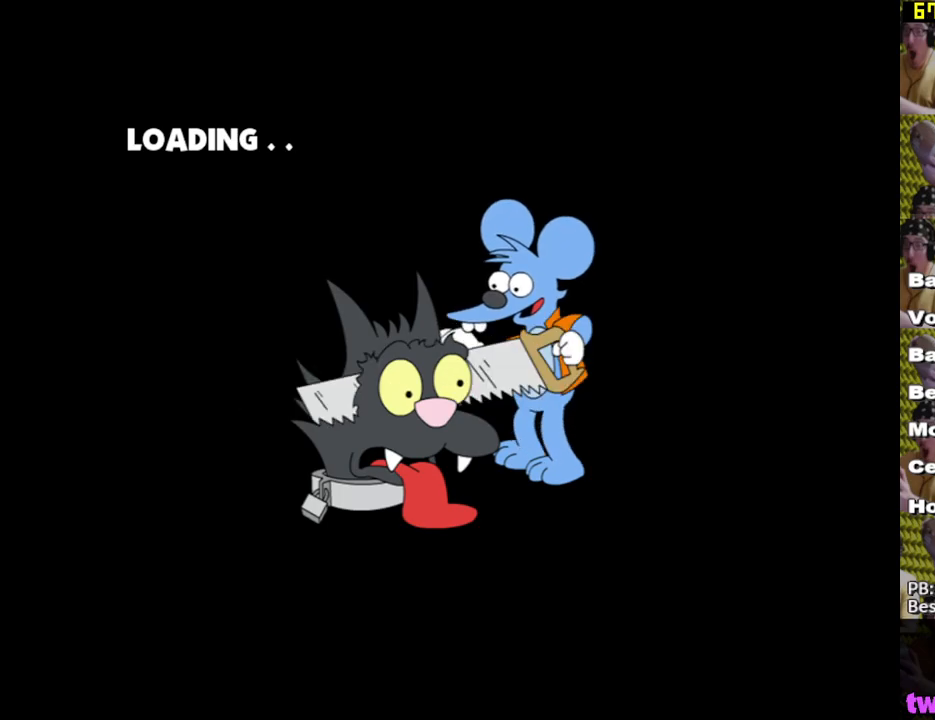
{"buttons": [], "left_stick": "center", "right_stick": "center", "events": []}
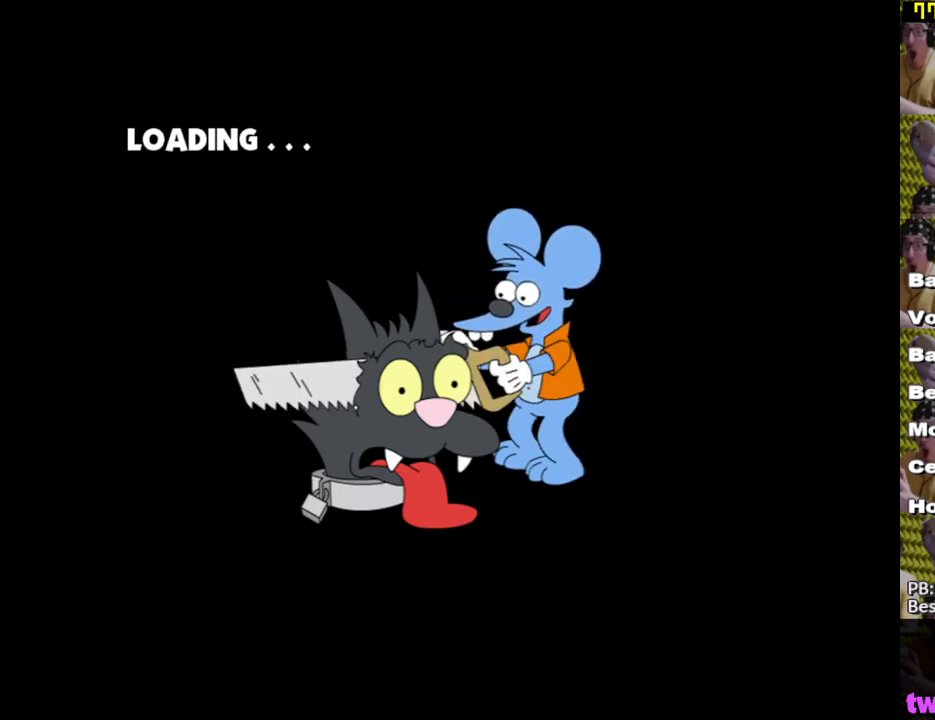
{"buttons": [], "left_stick": "center", "right_stick": "center", "events": []}
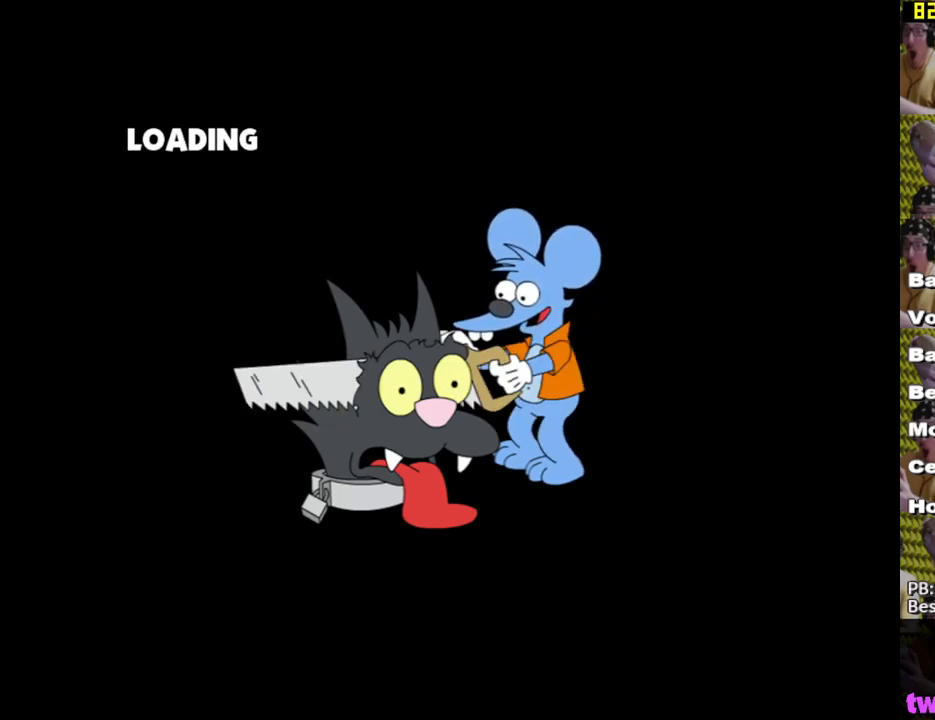
{"buttons": [], "left_stick": "center", "right_stick": "center", "events": []}
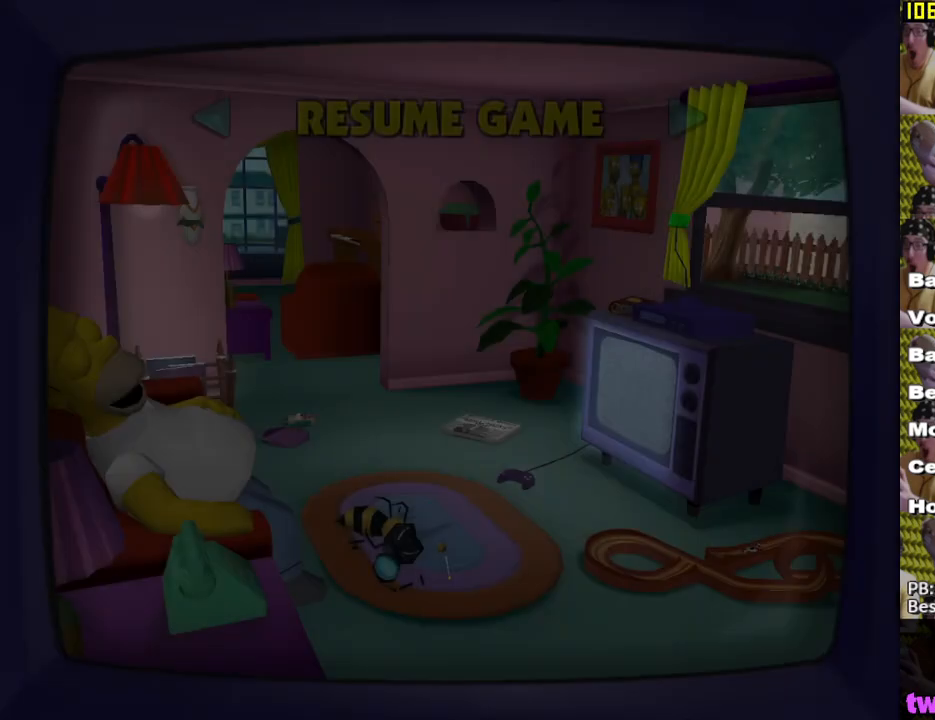
{"buttons": ["B"], "left_stick": "center", "right_stick": "center", "events": [[250, "B", "down"]]}
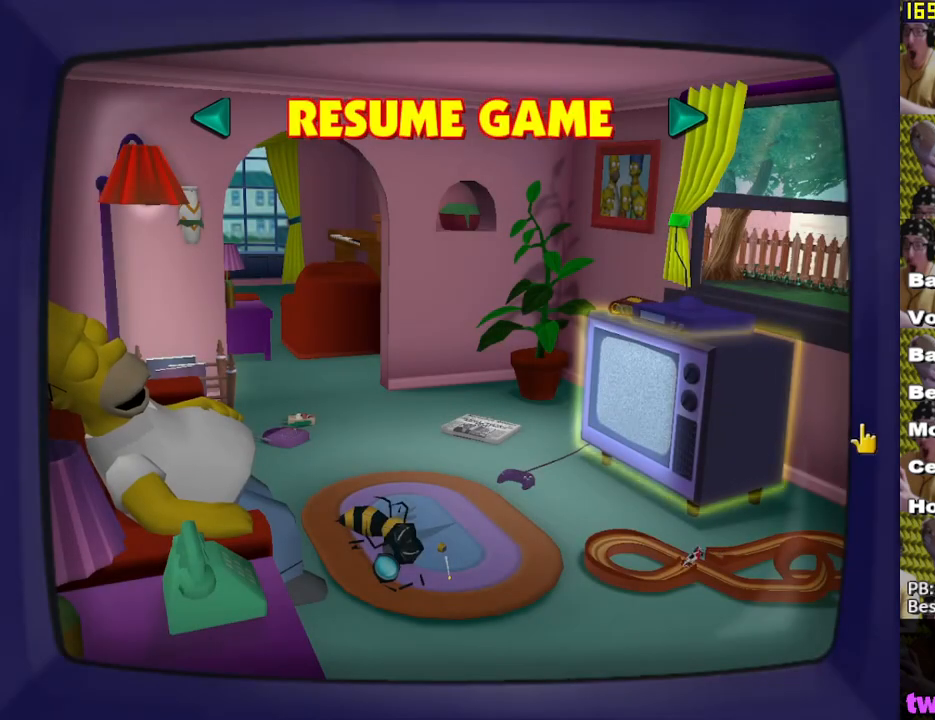
{"buttons": [], "left_stick": "center", "right_stick": "center", "events": [[217, "B", "up"]]}
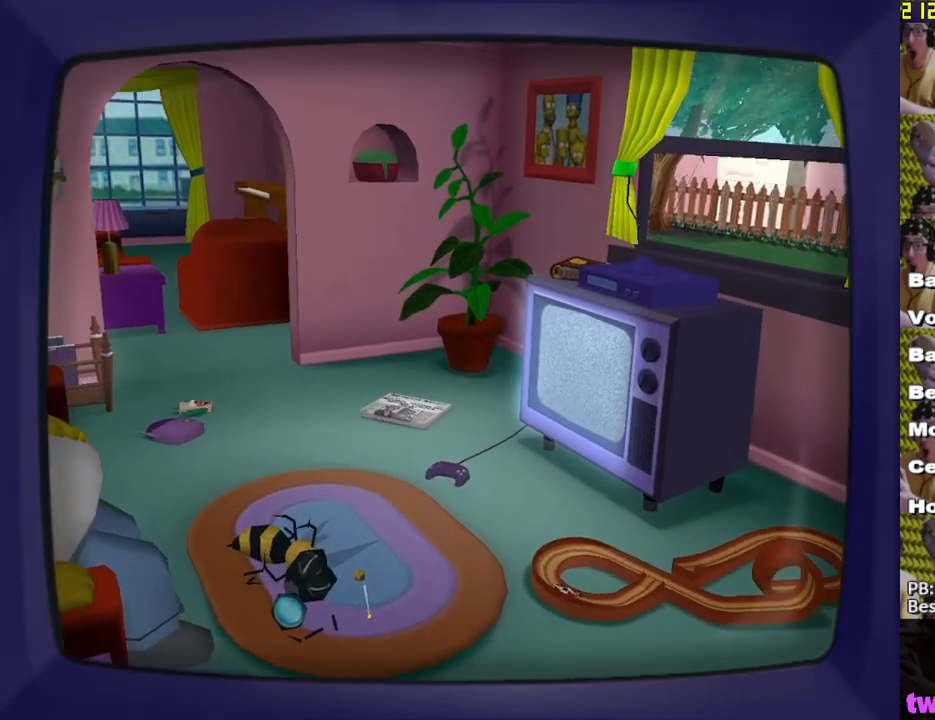
{"buttons": [], "left_stick": "center", "right_stick": "center", "events": []}
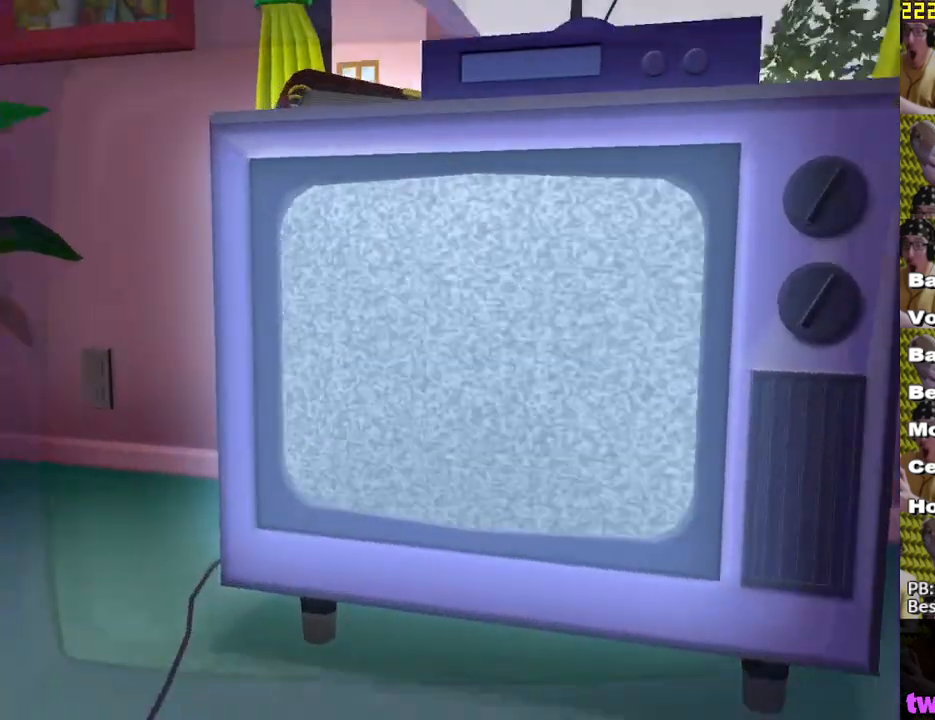
{"buttons": [], "left_stick": "center", "right_stick": "center", "events": []}
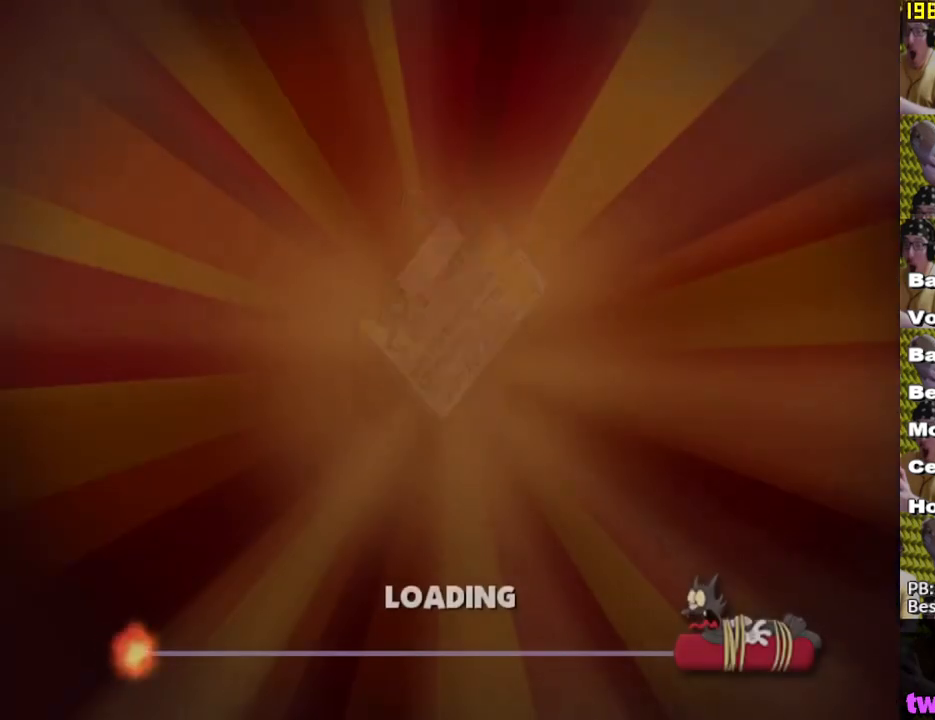
{"buttons": [], "left_stick": "center", "right_stick": "center", "events": []}